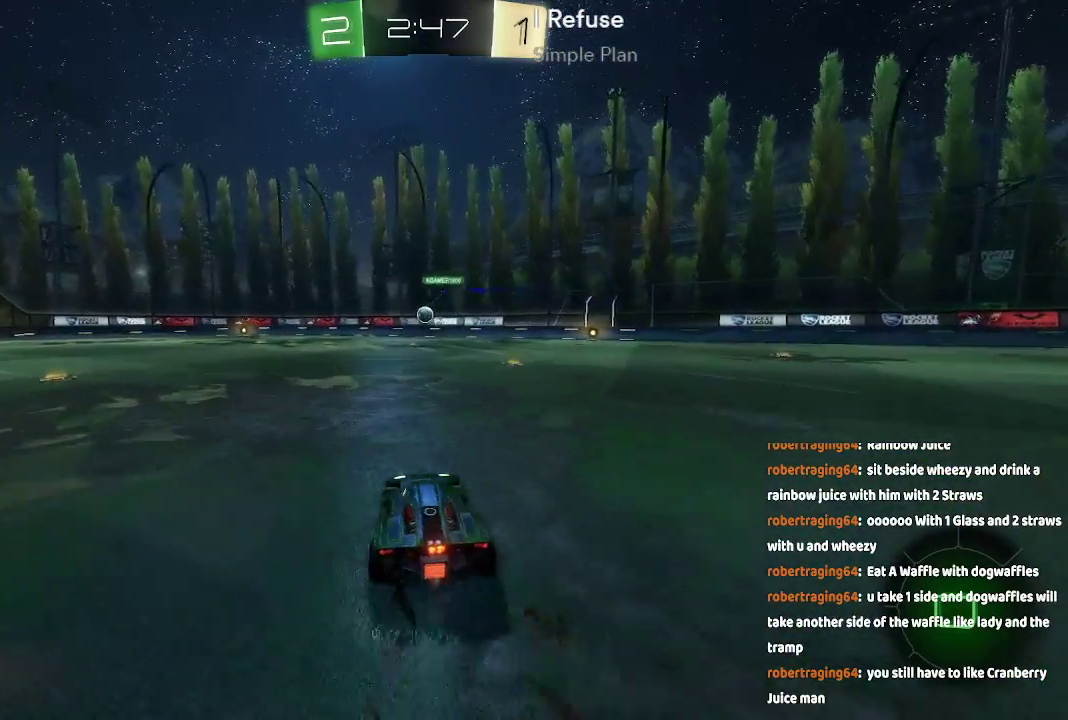
Gameplay with a controller (Xbox layout); each line is a JSON object with the inputs held at the frame after it. "events" lists button and stick changes between this image and that frame as [ms after this image, input, new state], when the widget could be followed in between. Not read: L1 L2 L3 R1 R2.
{"buttons": [], "left_stick": "down-left", "right_stick": "center", "events": [[117, "left_stick", "down-left"]]}
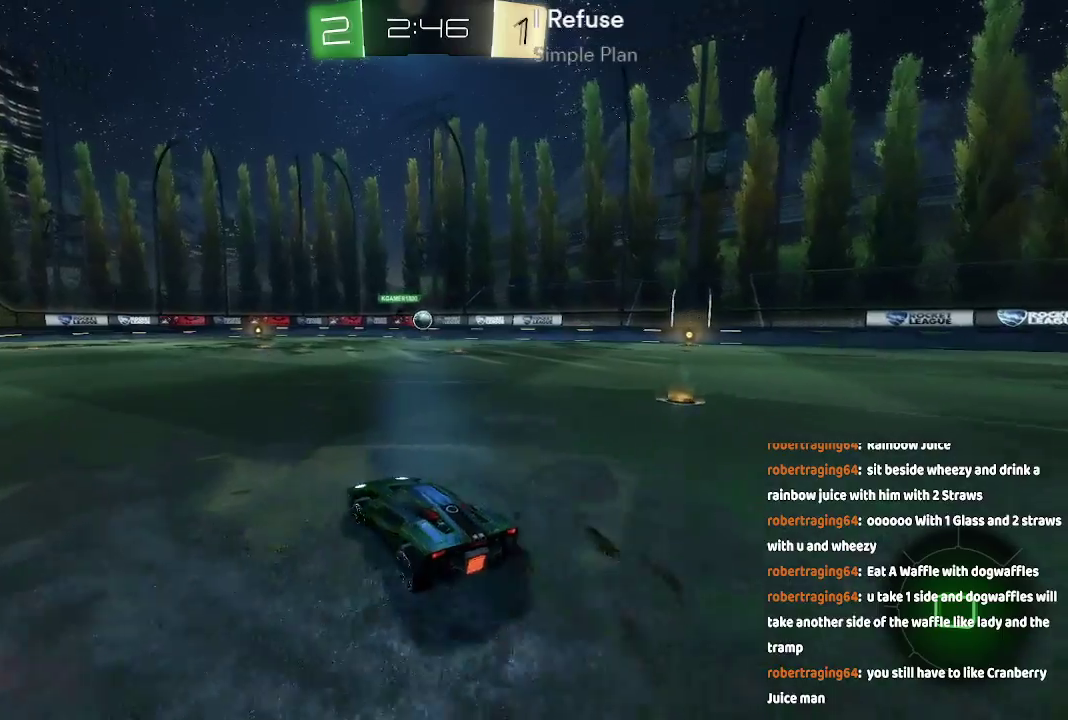
{"buttons": [], "left_stick": "down-left", "right_stick": "center", "events": []}
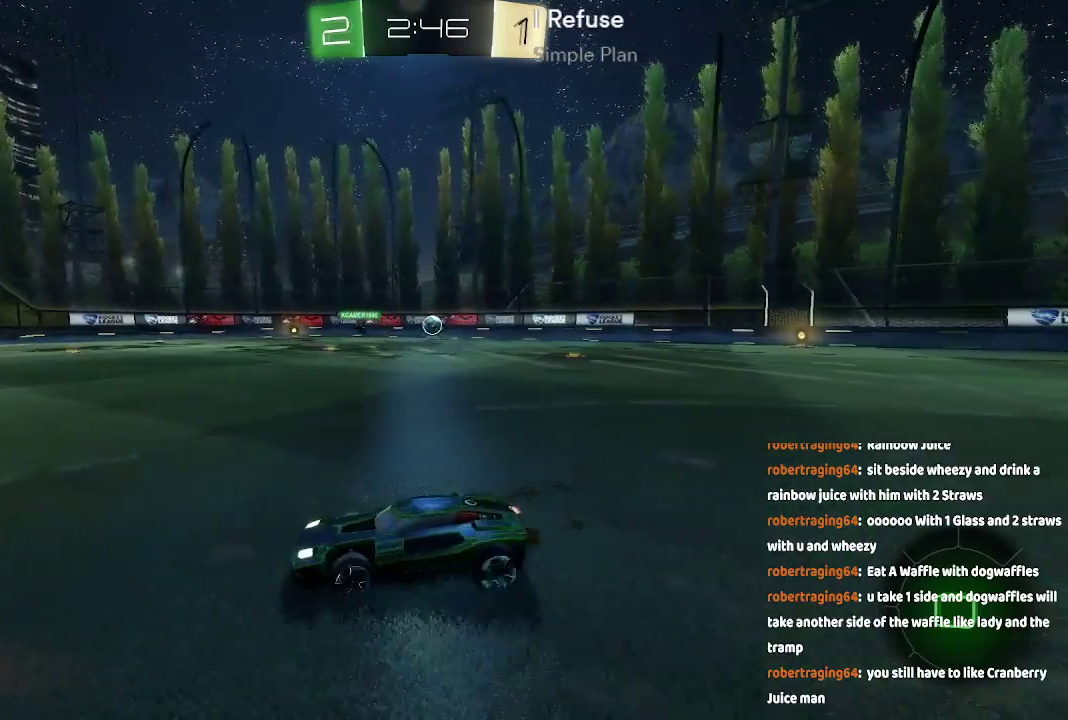
{"buttons": [], "left_stick": "right", "right_stick": "center", "events": [[300, "left_stick", "center"], [450, "left_stick", "right"]]}
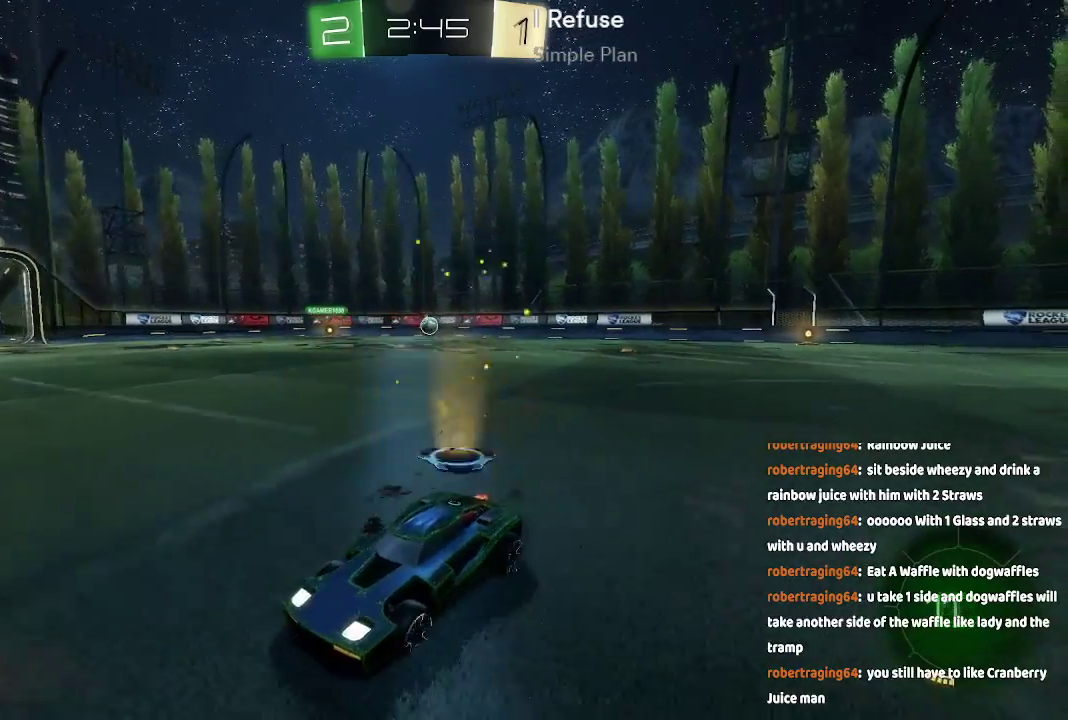
{"buttons": [], "left_stick": "down-left", "right_stick": "center", "events": [[183, "left_stick", "center"], [433, "left_stick", "down-left"]]}
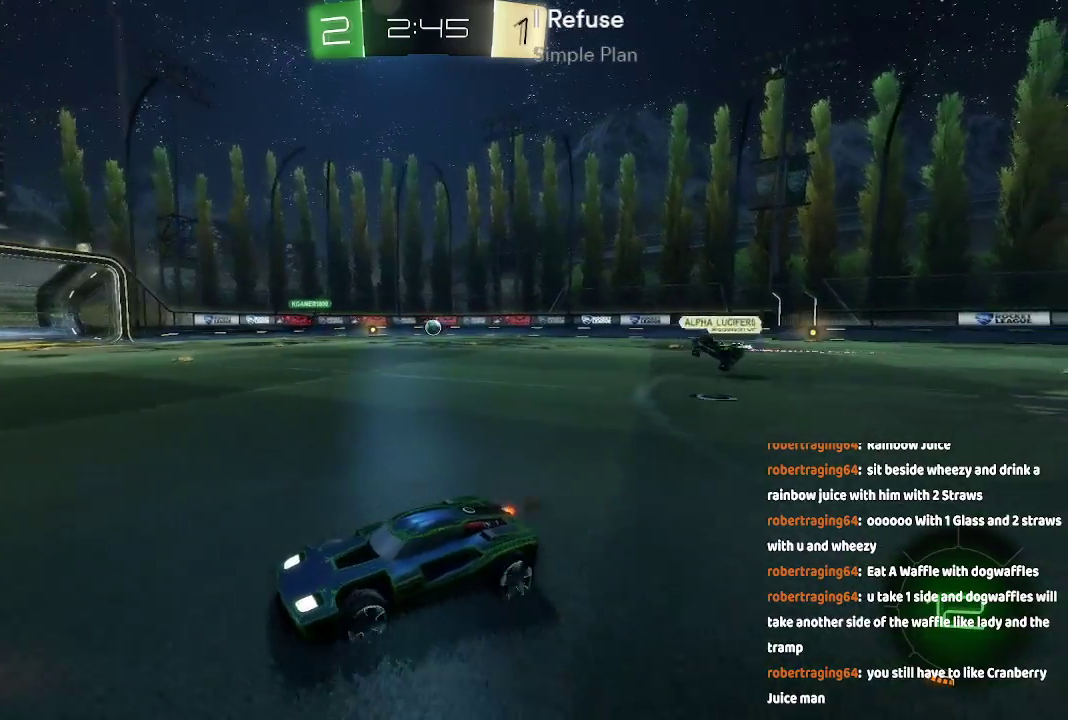
{"buttons": [], "left_stick": "right", "right_stick": "center", "events": [[50, "left_stick", "right"]]}
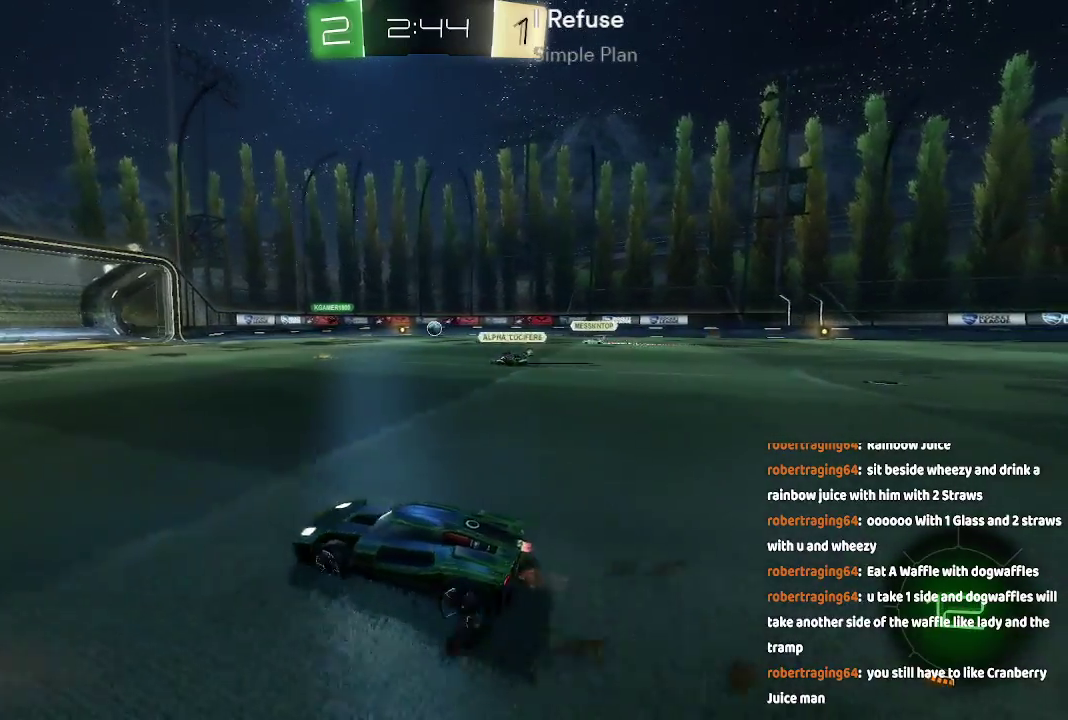
{"buttons": [], "left_stick": "right", "right_stick": "center", "events": []}
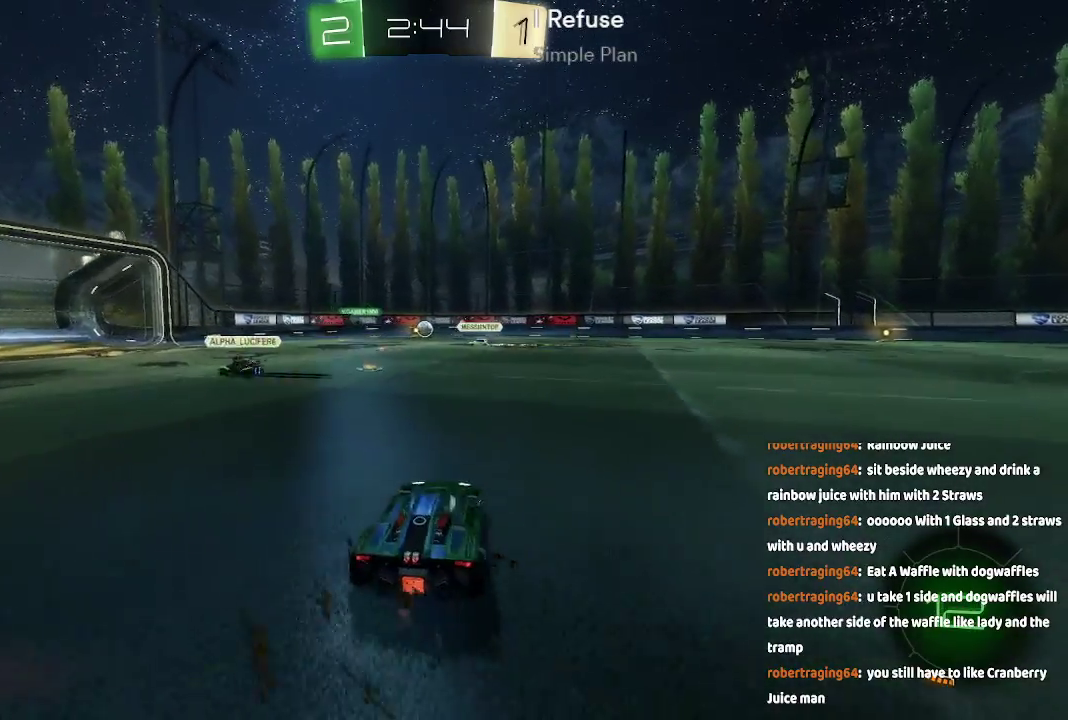
{"buttons": [], "left_stick": "up-right", "right_stick": "center", "events": [[217, "B", "down"], [217, "left_stick", "up-right"], [267, "B", "up"], [300, "B", "down"], [383, "B", "up"]]}
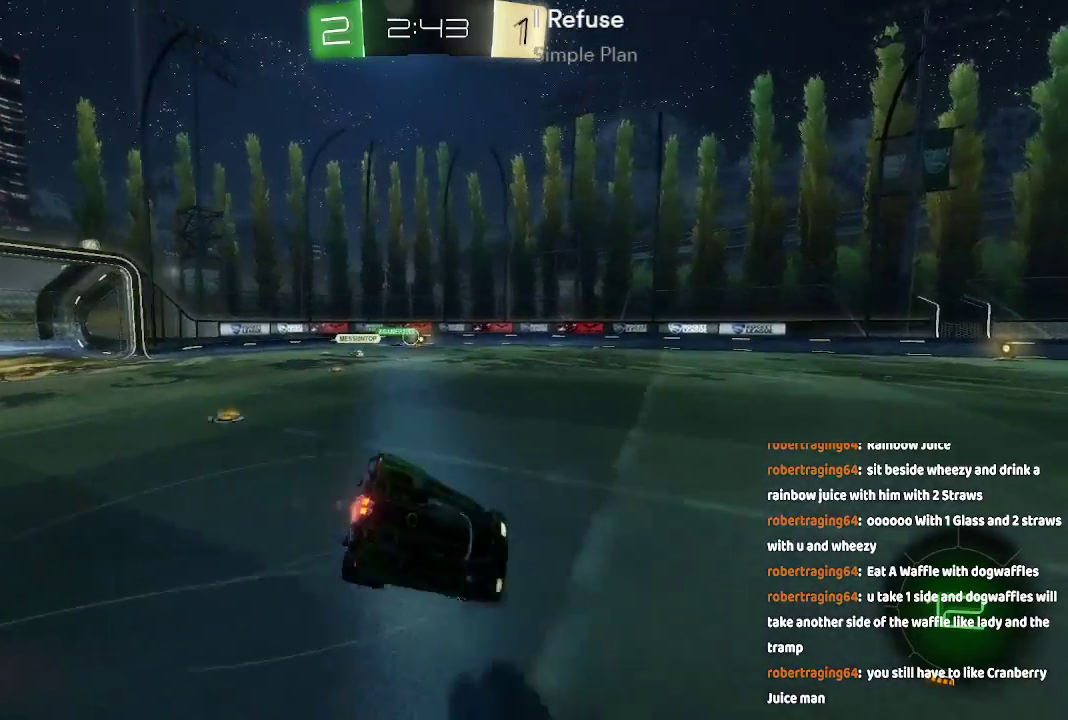
{"buttons": [], "left_stick": "center", "right_stick": "center", "events": [[17, "left_stick", "center"]]}
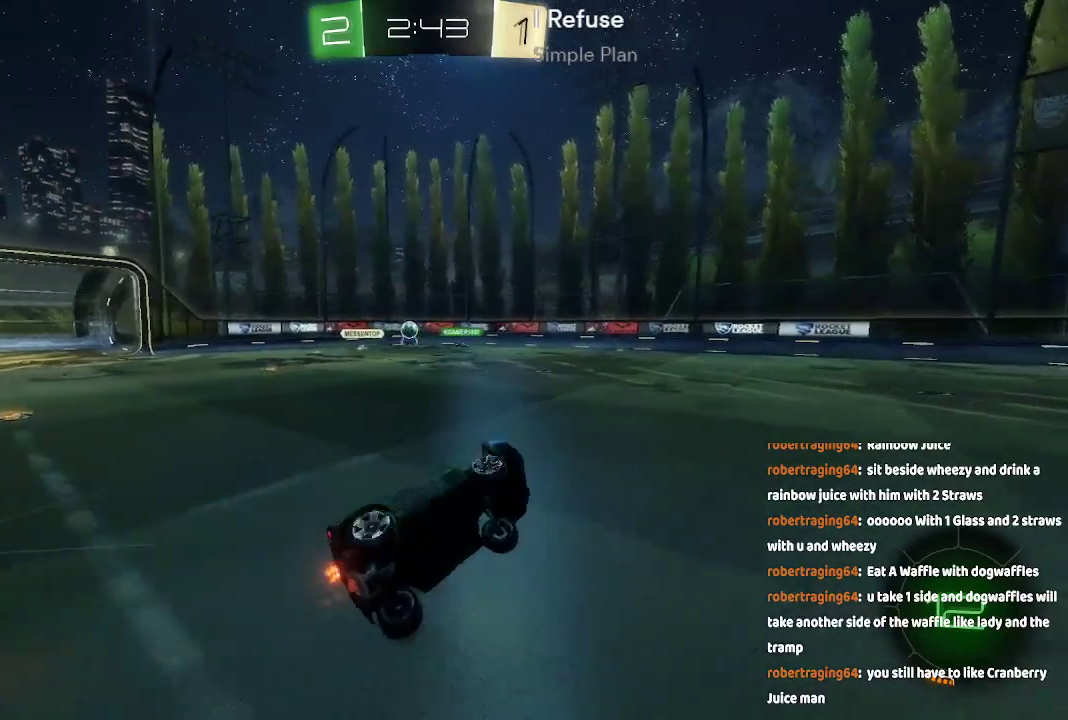
{"buttons": [], "left_stick": "center", "right_stick": "center", "events": []}
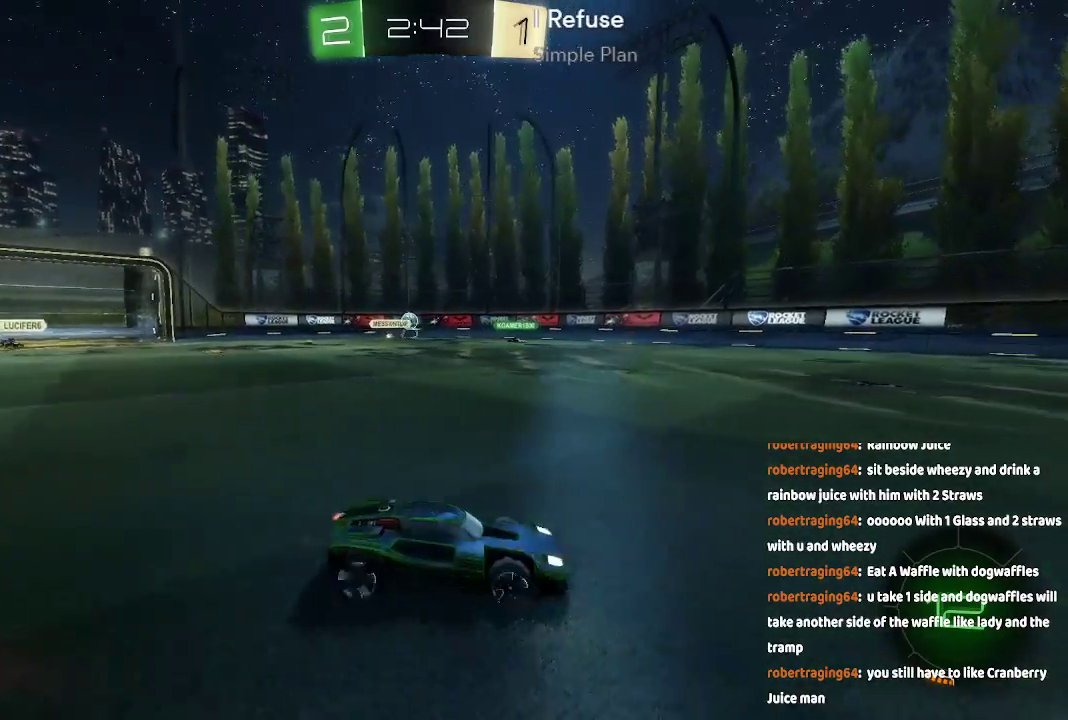
{"buttons": [], "left_stick": "left", "right_stick": "center", "events": [[67, "left_stick", "right"], [267, "left_stick", "center"], [350, "left_stick", "left"]]}
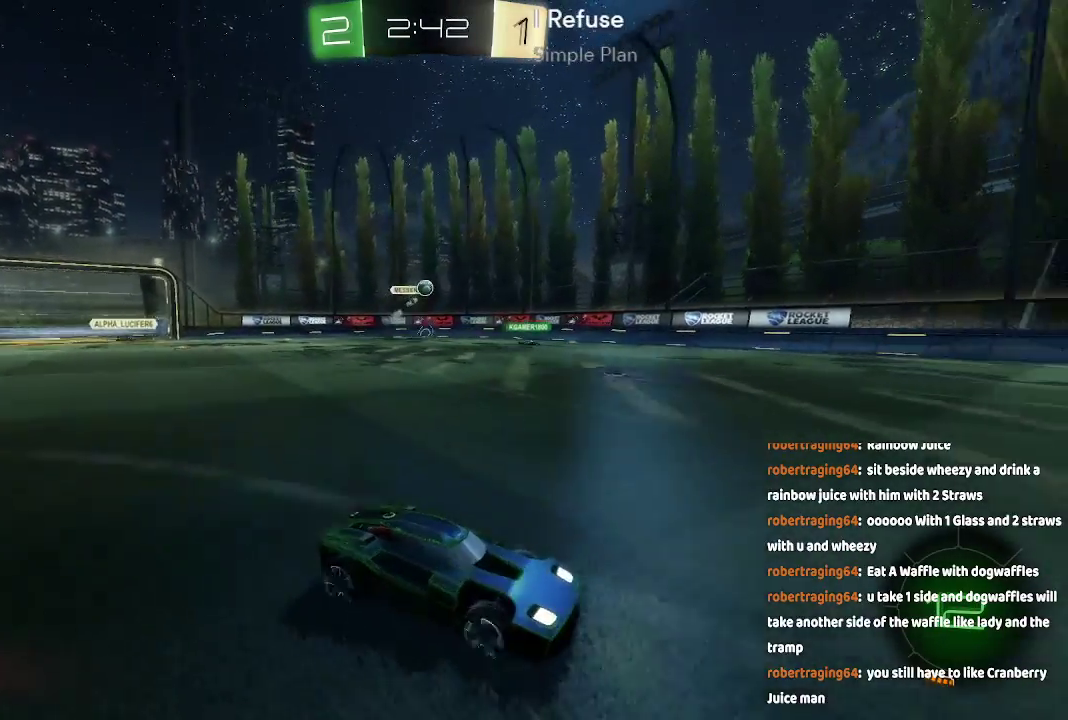
{"buttons": [], "left_stick": "left", "right_stick": "center", "events": [[17, "left_stick", "center"], [333, "Y", "down"], [333, "left_stick", "down-left"], [500, "Y", "up"], [500, "left_stick", "left"]]}
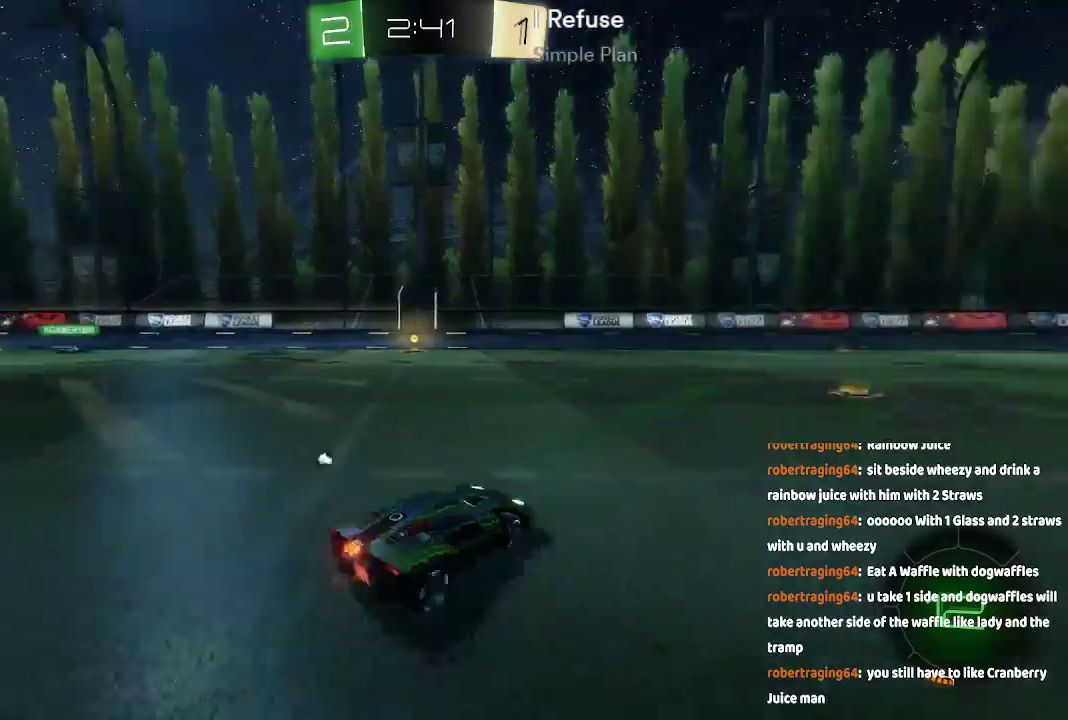
{"buttons": ["A"], "left_stick": "center", "right_stick": "center", "events": [[133, "left_stick", "center"], [217, "left_stick", "left"], [283, "Y", "down"], [450, "A", "down"], [450, "Y", "up"], [450, "left_stick", "center"]]}
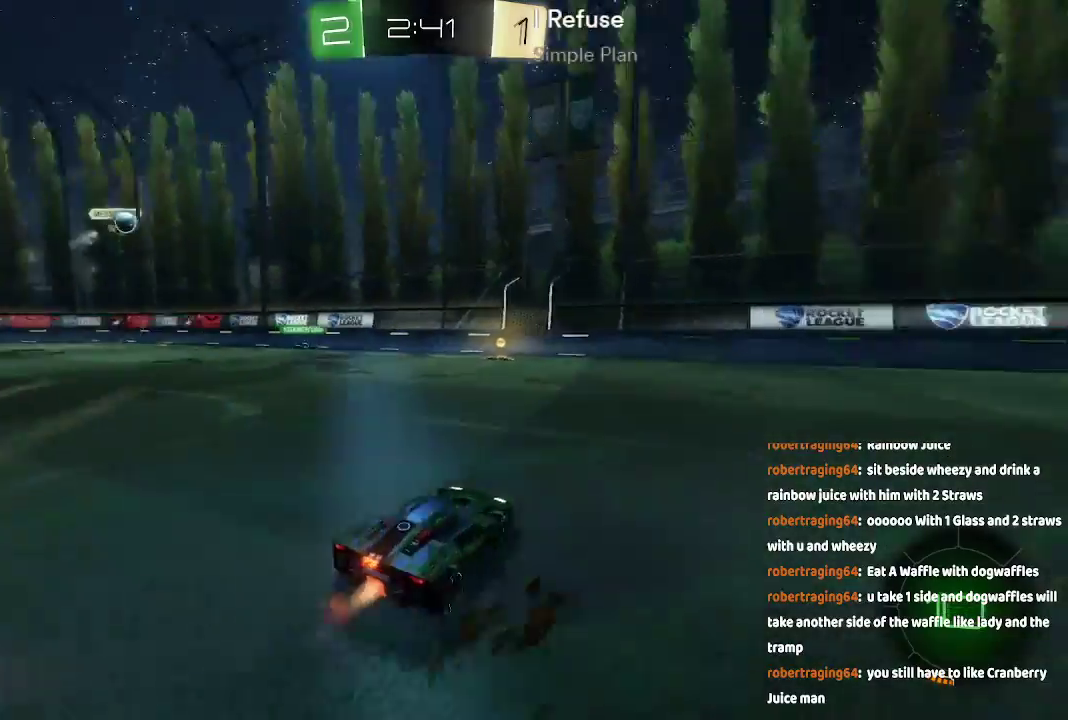
{"buttons": [], "left_stick": "center", "right_stick": "center", "events": [[83, "A", "up"], [133, "left_stick", "down-left"], [183, "left_stick", "left"], [300, "left_stick", "center"]]}
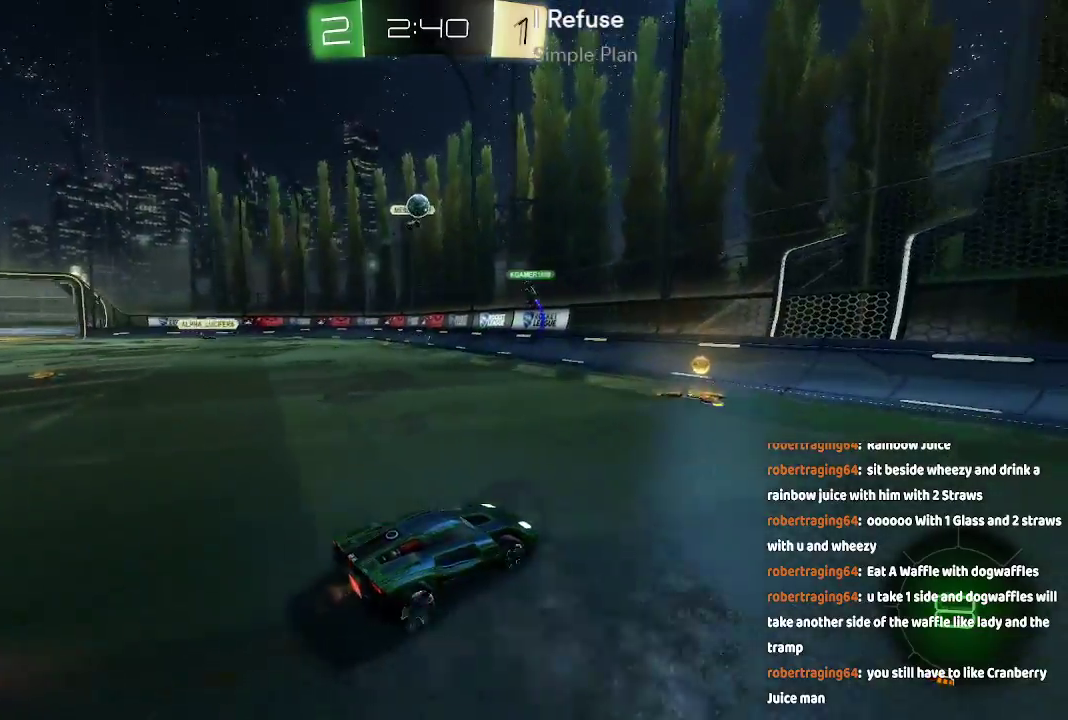
{"buttons": [], "left_stick": "left", "right_stick": "center", "events": [[150, "left_stick", "down-left"], [217, "left_stick", "center"], [333, "left_stick", "left"]]}
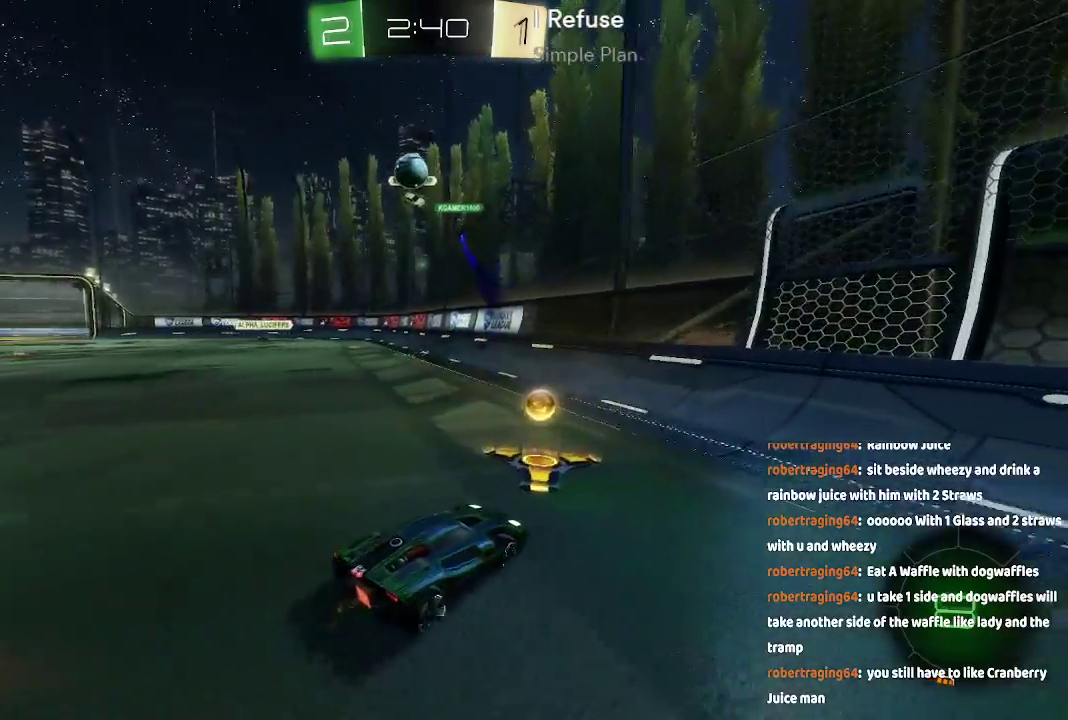
{"buttons": [], "left_stick": "center", "right_stick": "center", "events": [[400, "left_stick", "center"]]}
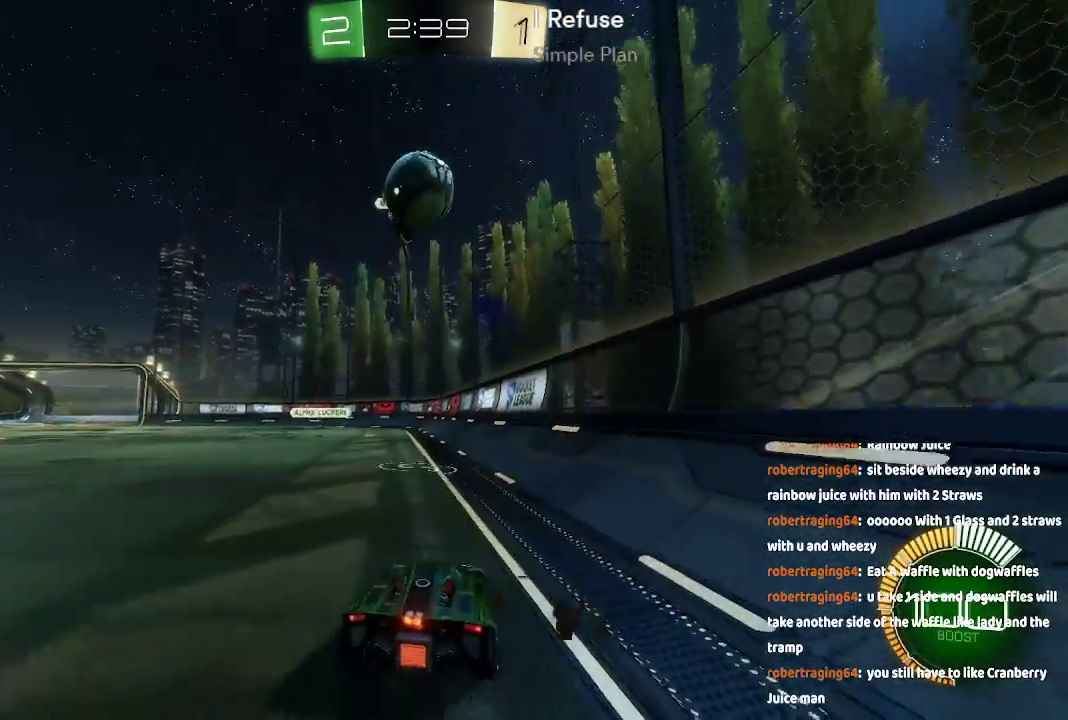
{"buttons": ["A", "B"], "left_stick": "down", "right_stick": "center", "events": [[333, "A", "down"], [333, "B", "down"], [333, "left_stick", "down"]]}
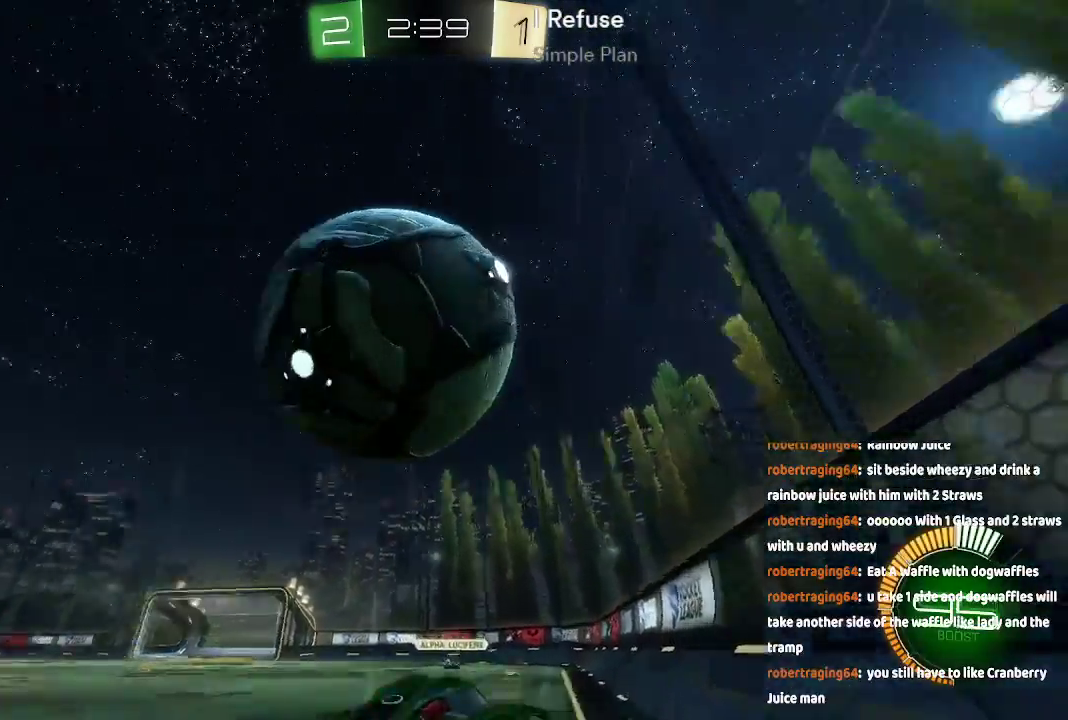
{"buttons": [], "left_stick": "center", "right_stick": "center", "events": [[150, "A", "up"], [150, "B", "up"], [183, "A", "down"], [183, "B", "down"], [300, "A", "up"], [300, "B", "up"], [400, "left_stick", "center"]]}
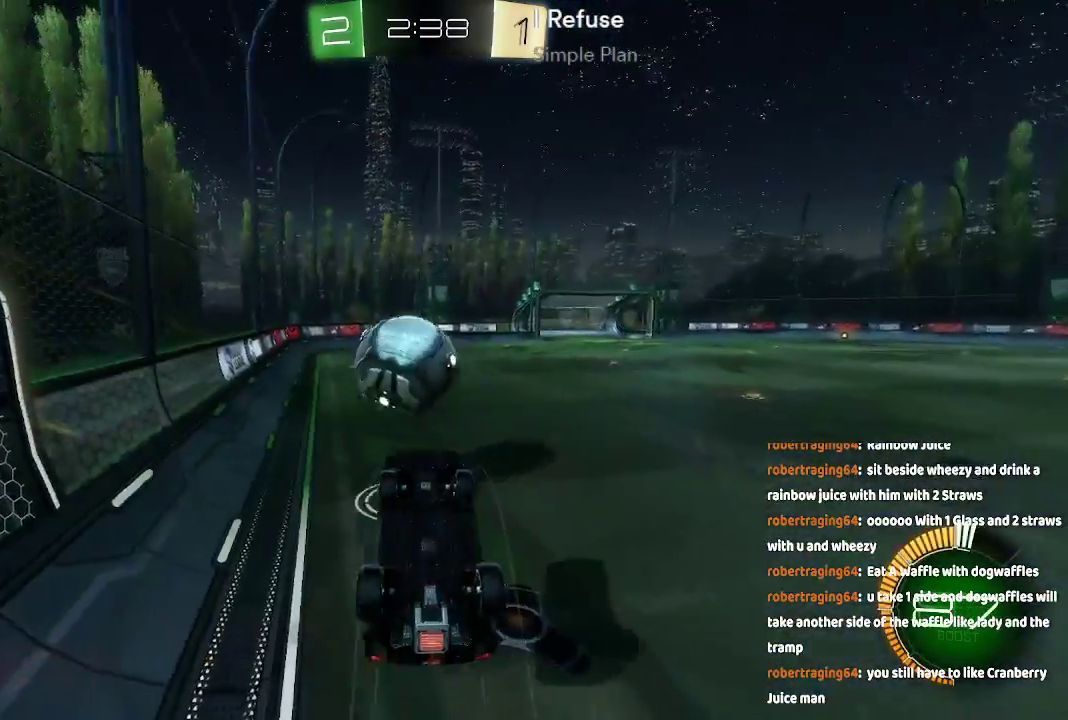
{"buttons": [], "left_stick": "left", "right_stick": "center", "events": [[167, "left_stick", "down-left"], [233, "left_stick", "left"]]}
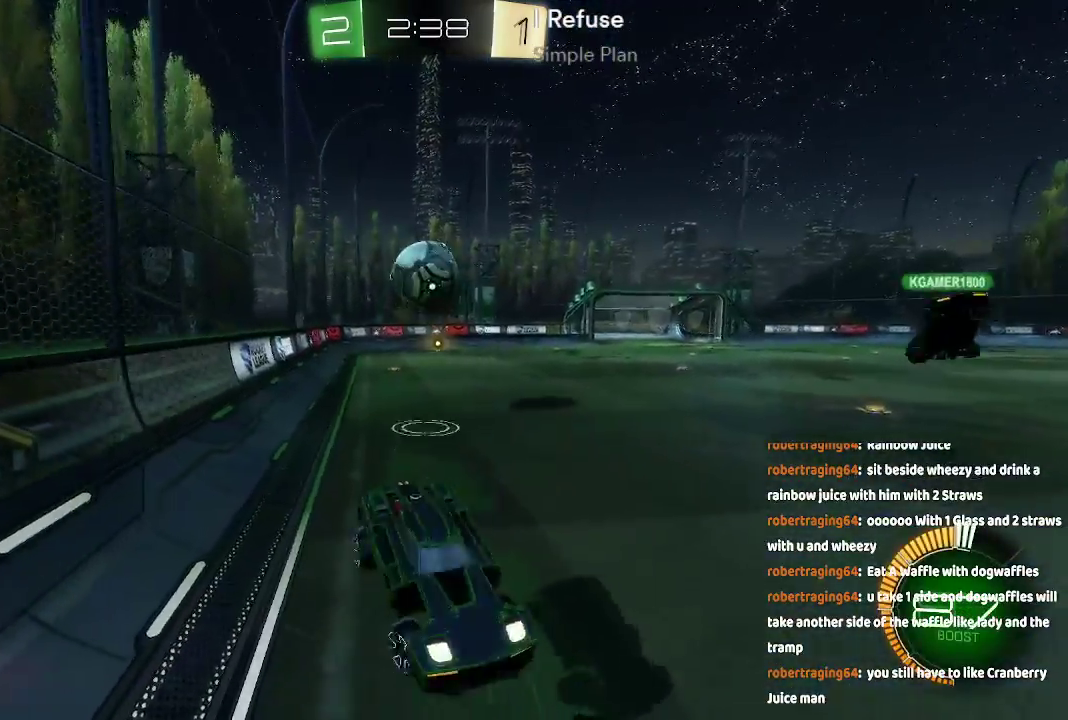
{"buttons": ["A"], "left_stick": "left", "right_stick": "center", "events": [[183, "A", "down"]]}
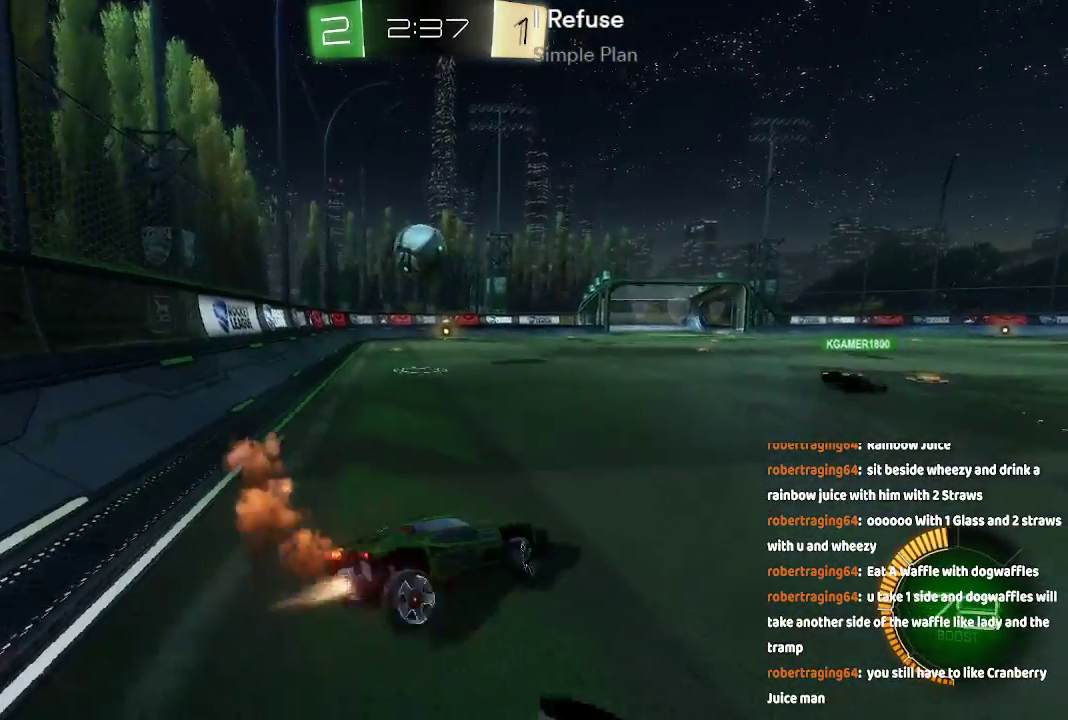
{"buttons": ["A"], "left_stick": "center", "right_stick": "center", "events": [[317, "left_stick", "center"]]}
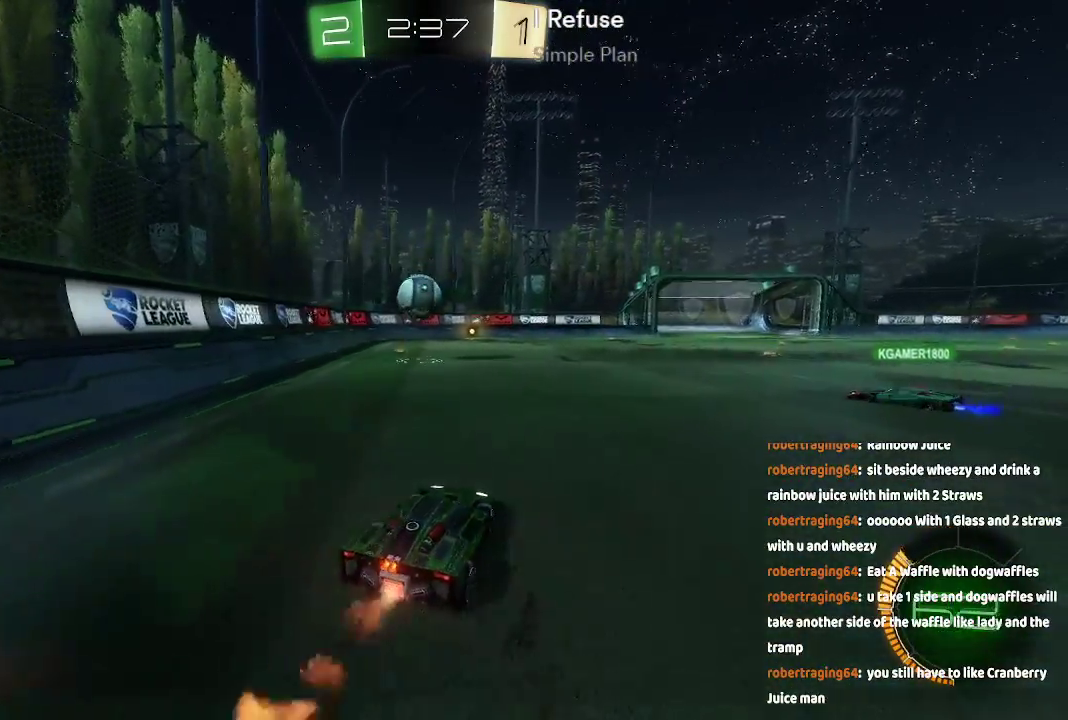
{"buttons": ["A"], "left_stick": "center", "right_stick": "center", "events": [[83, "left_stick", "left"], [150, "A", "up"], [250, "left_stick", "center"], [367, "left_stick", "down-left"], [483, "A", "down"], [483, "left_stick", "center"]]}
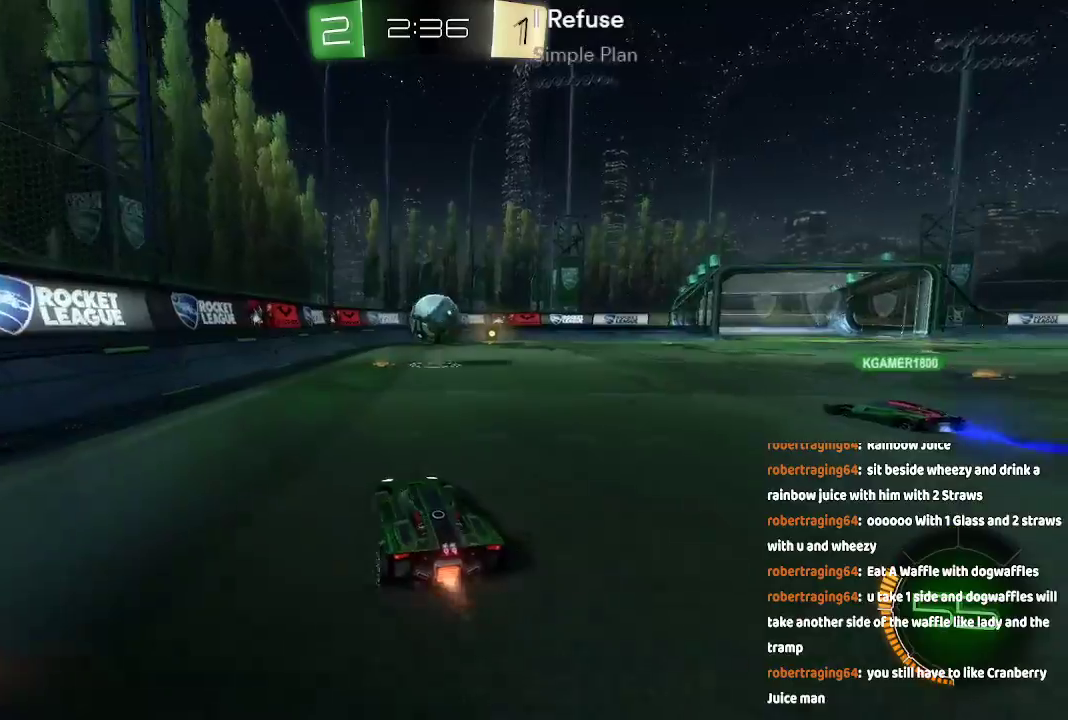
{"buttons": [], "left_stick": "right", "right_stick": "center", "events": [[450, "left_stick", "right"], [467, "A", "up"]]}
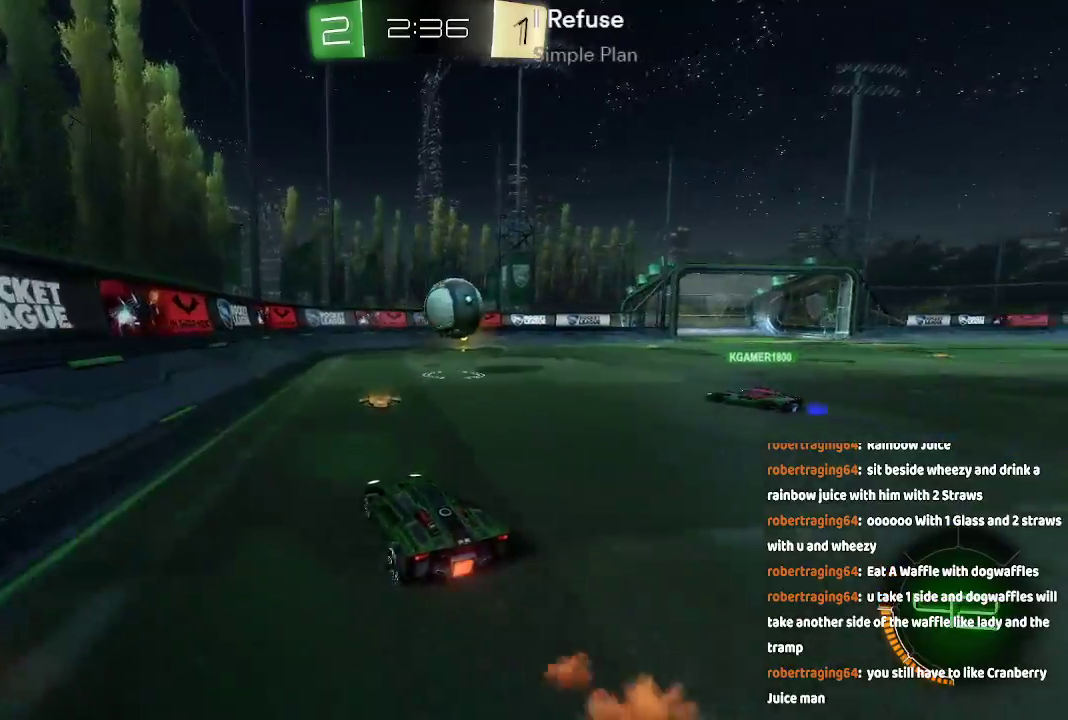
{"buttons": ["A"], "left_stick": "up", "right_stick": "center", "events": [[383, "left_stick", "up"], [450, "A", "down"], [450, "B", "down"], [500, "B", "up"]]}
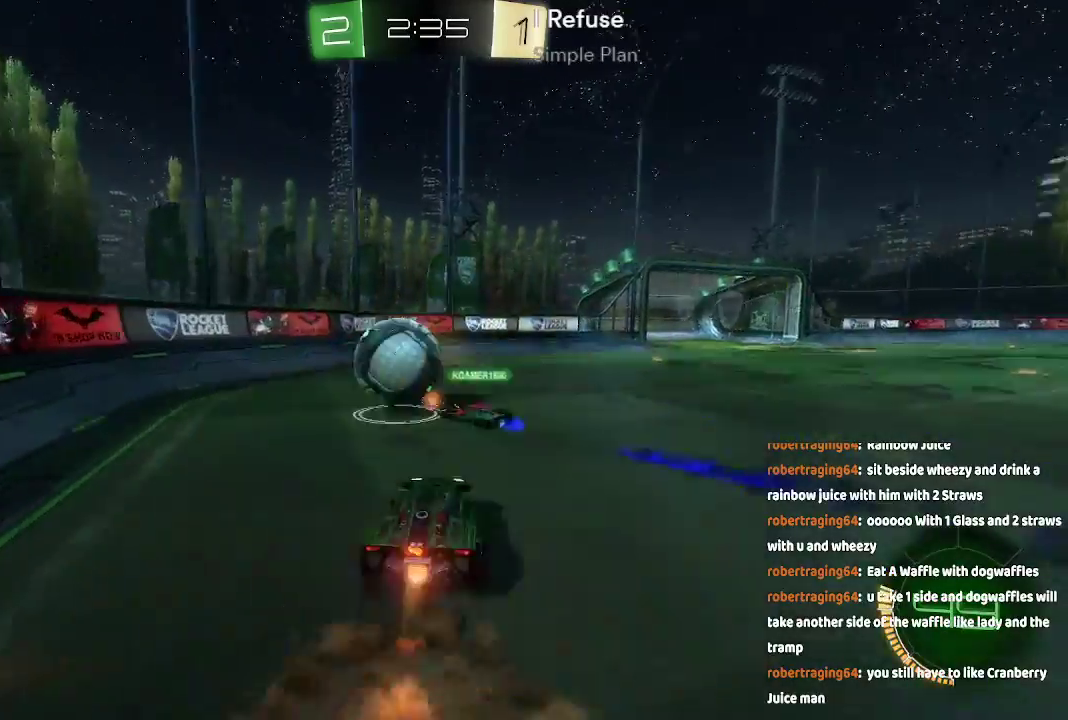
{"buttons": [], "left_stick": "center", "right_stick": "center", "events": [[33, "A", "up"], [50, "A", "down"], [50, "B", "down"], [150, "A", "up"], [150, "B", "up"], [283, "left_stick", "center"]]}
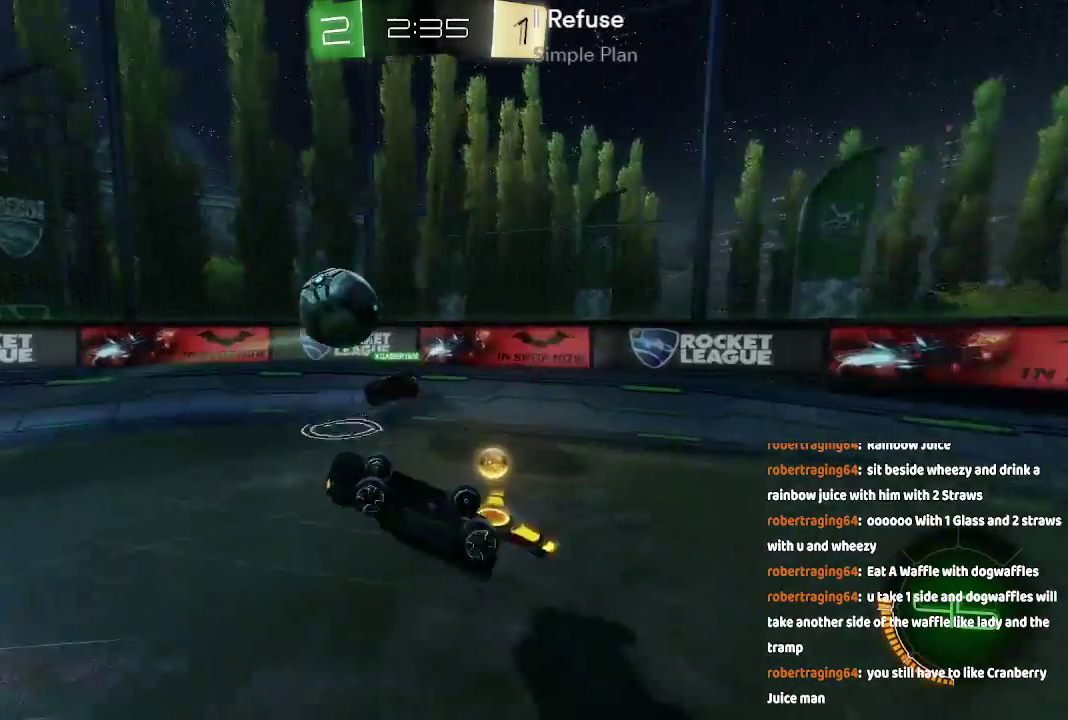
{"buttons": [], "left_stick": "right", "right_stick": "center", "events": [[317, "left_stick", "right"]]}
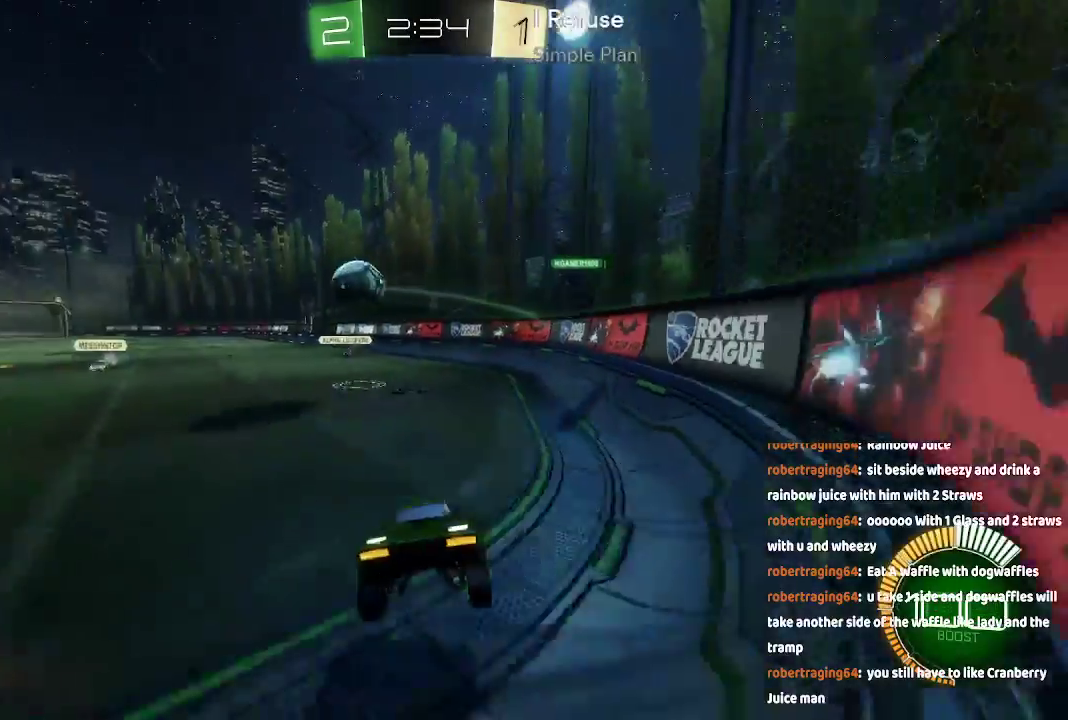
{"buttons": [], "left_stick": "right", "right_stick": "center", "events": []}
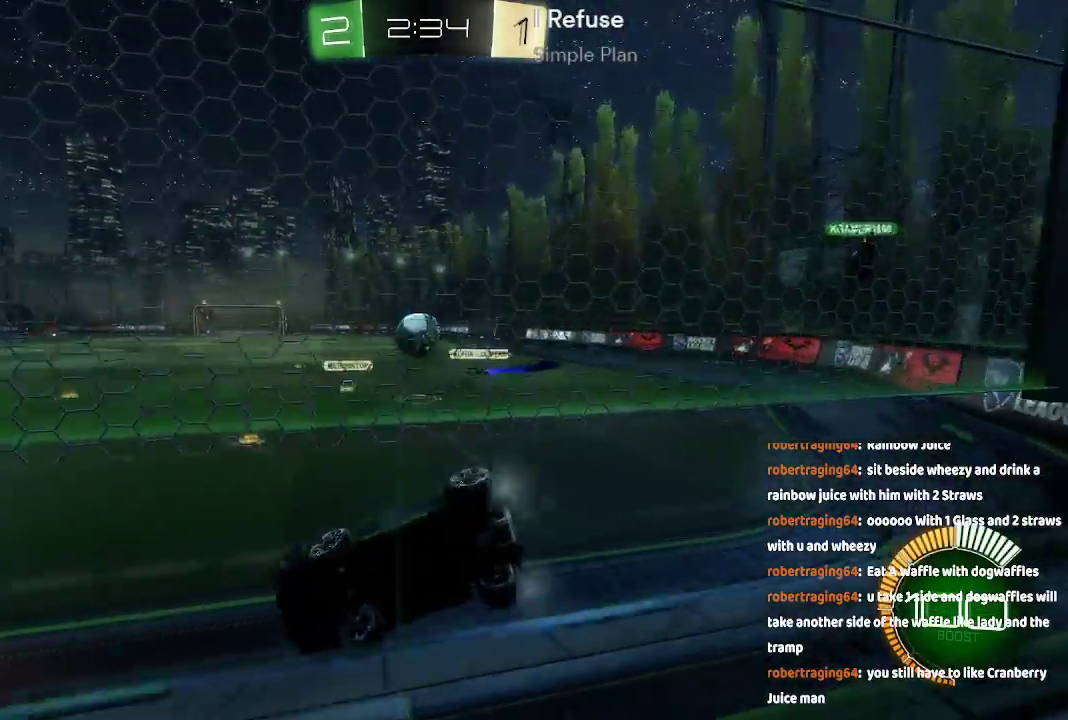
{"buttons": [], "left_stick": "center", "right_stick": "center", "events": [[250, "left_stick", "center"]]}
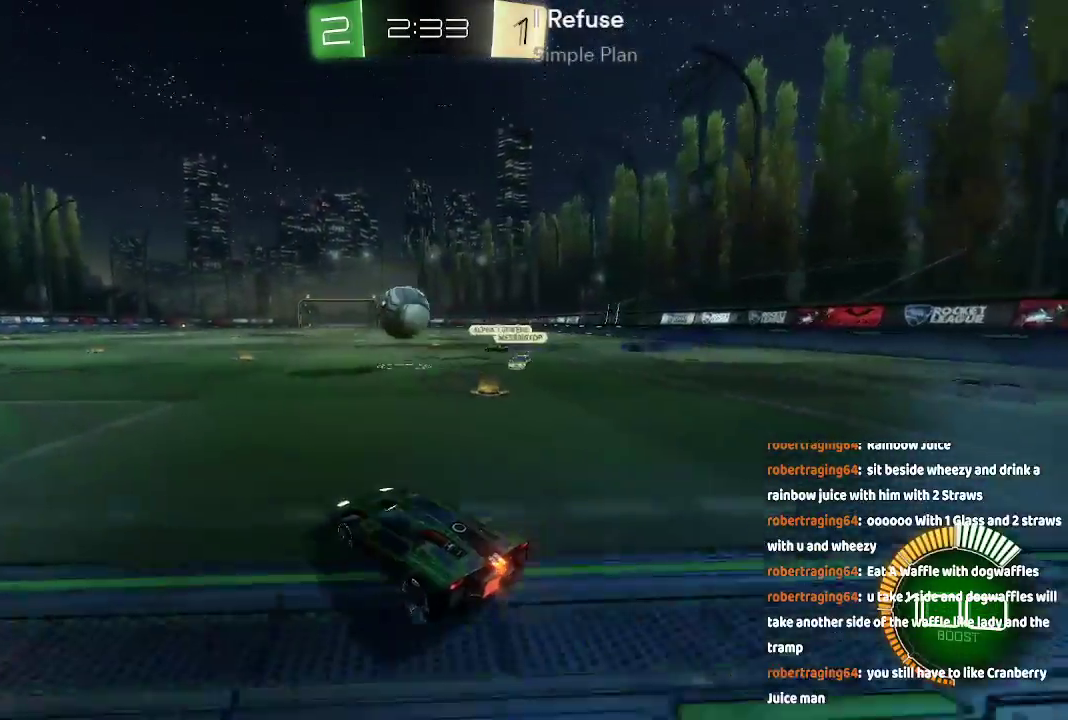
{"buttons": ["A"], "left_stick": "left", "right_stick": "center", "events": [[117, "left_stick", "left"], [167, "left_stick", "down-left"], [300, "left_stick", "left"], [317, "A", "down"]]}
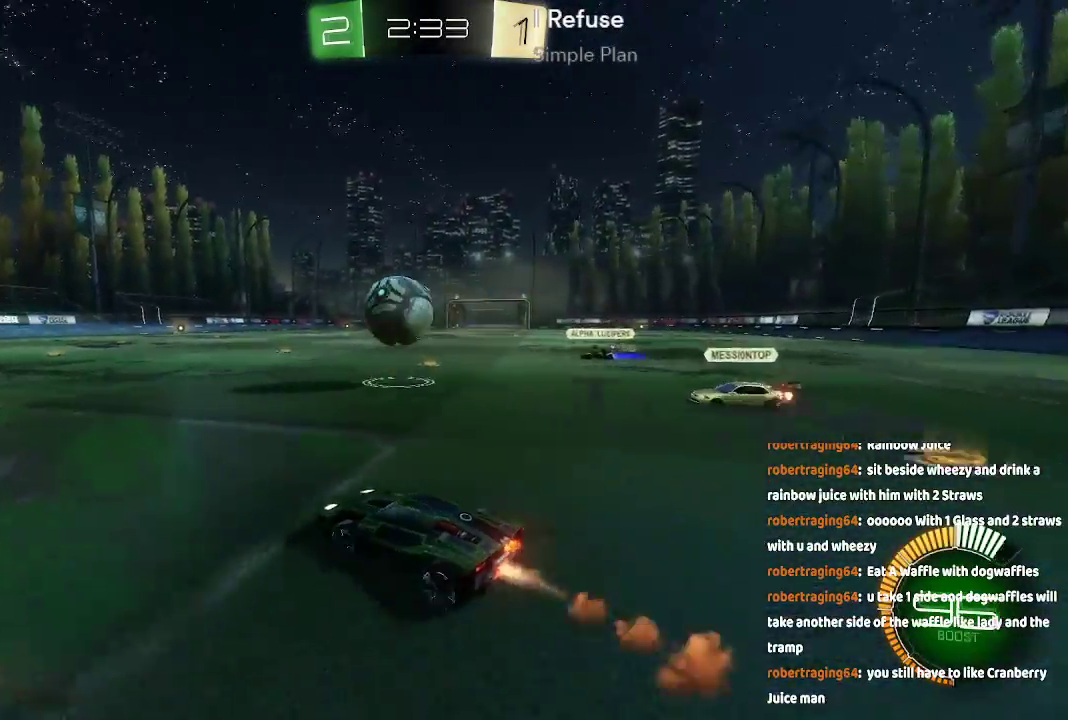
{"buttons": ["A"], "left_stick": "center", "right_stick": "center", "events": [[83, "left_stick", "center"], [317, "left_stick", "right"], [467, "left_stick", "center"]]}